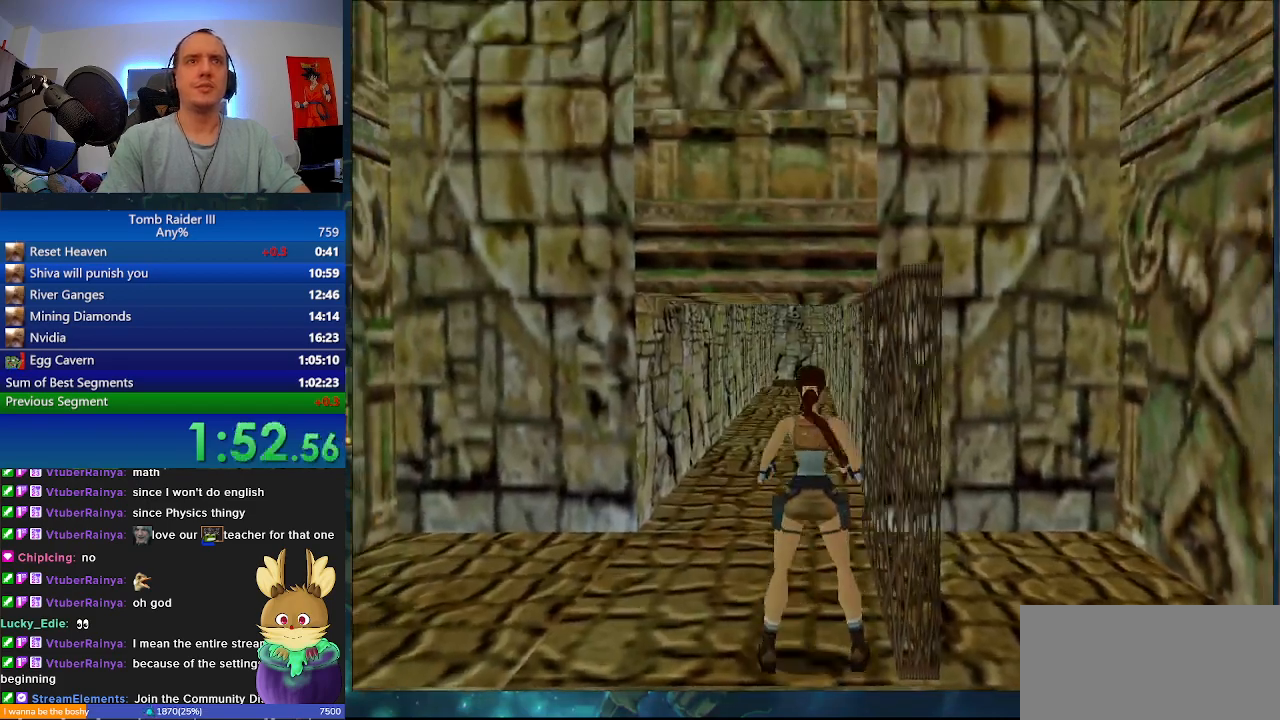
Gameplay with keyboard; each line is a JSON object with the keys held at the frame after it. "events" lists presses ("down") and releases ("up") of ".", "0", "1", "3", "6", "7", "9", "a", "alt", "comma", "ctrl_l", "ctrl_r", "d", "escape", "f", "f5", "f6", "j", "m", "minus", "n", "r", "s", "shift_l", "shift_r", "space" and "w" between this image and that frame as [ms after this image, input, new state], when the widget could be followed in between. No other keys are recorded. Mouse input is not recorded.
{"keys": ["minus", "w"], "events": [[100, "minus", "down"]]}
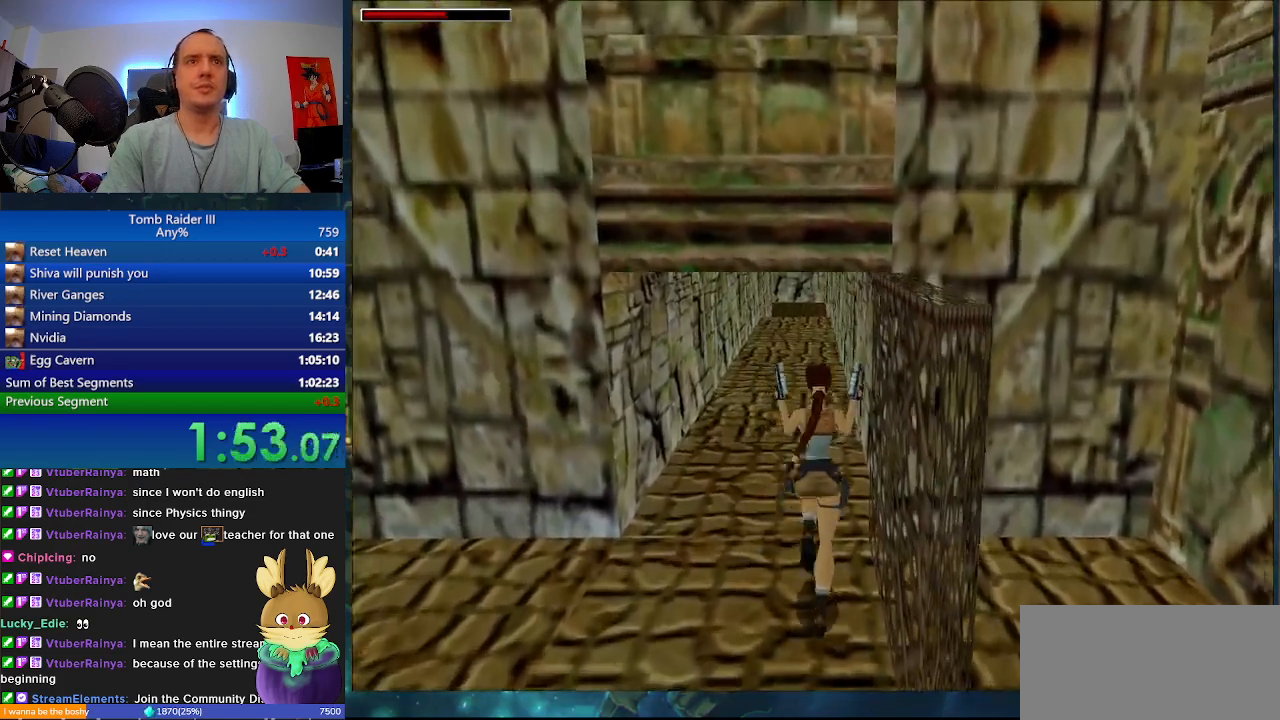
{"keys": ["minus", "w"], "events": []}
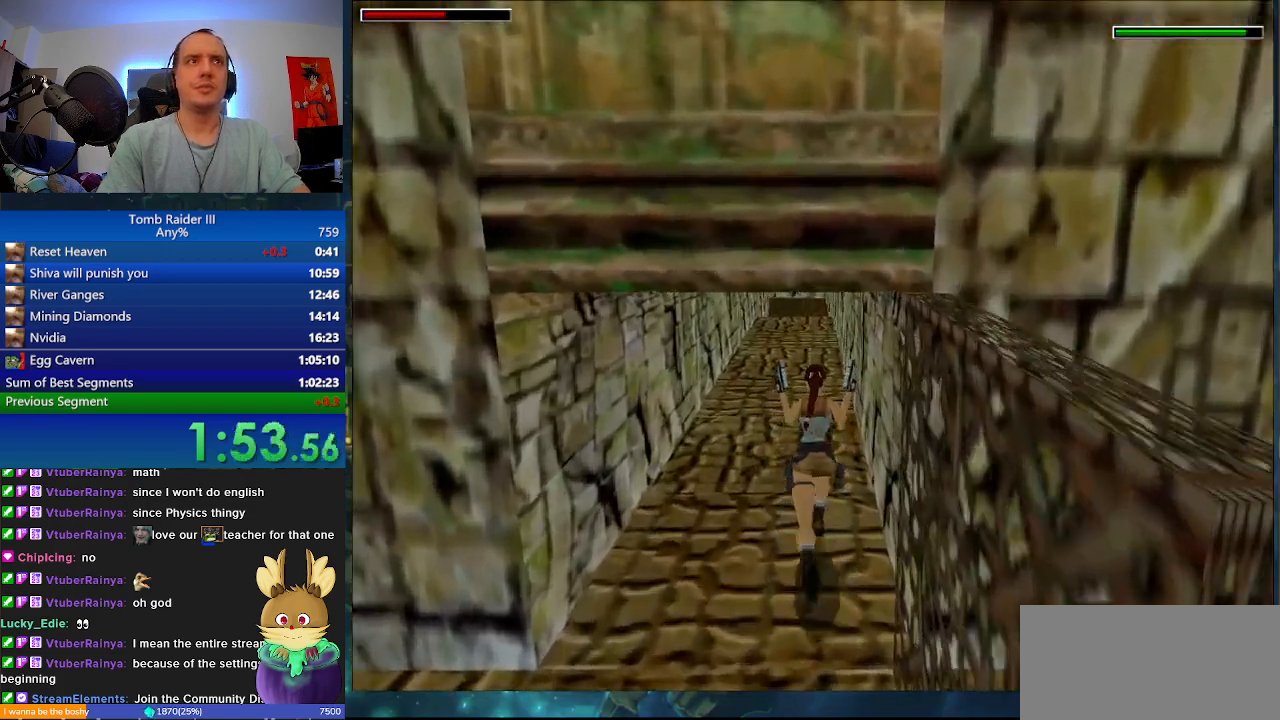
{"keys": ["minus", "w"], "events": []}
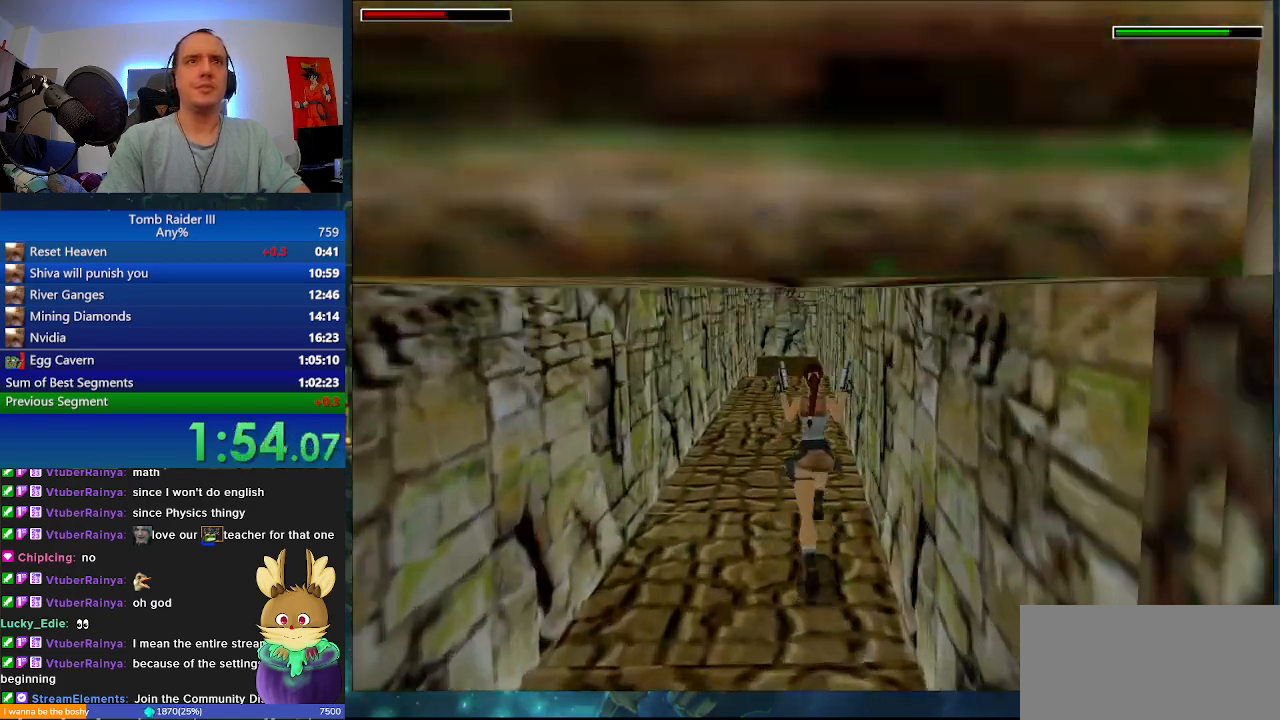
{"keys": ["d", "minus", "w"], "events": [[433, "d", "down"]]}
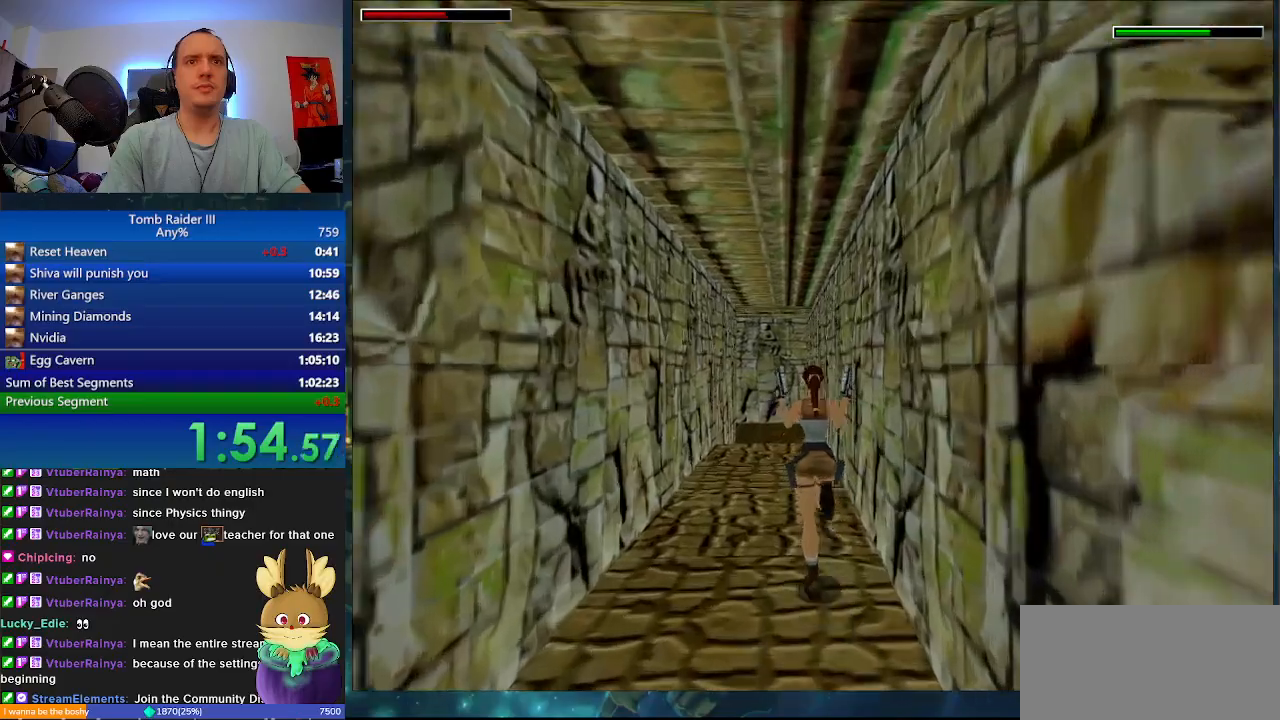
{"keys": ["minus", "w"], "events": [[67, "d", "up"]]}
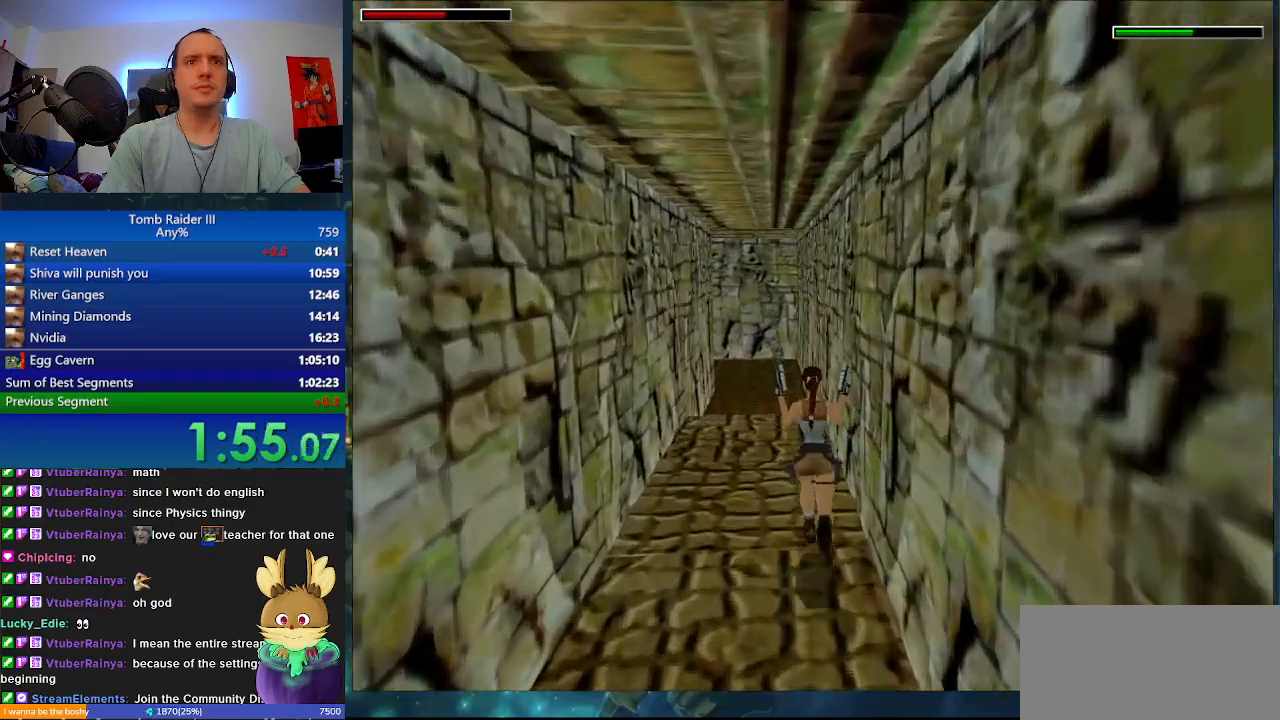
{"keys": ["w"], "events": [[133, "minus", "up"]]}
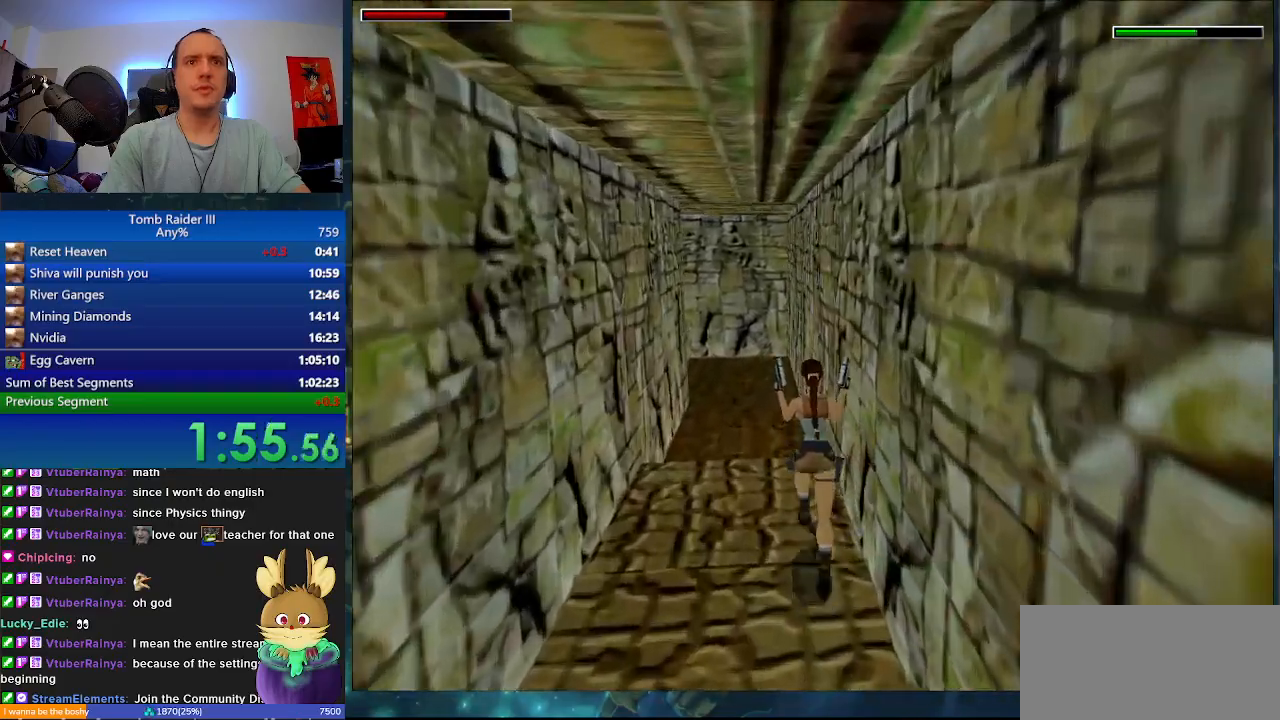
{"keys": ["w"], "events": [[133, "a", "down"], [433, "a", "up"]]}
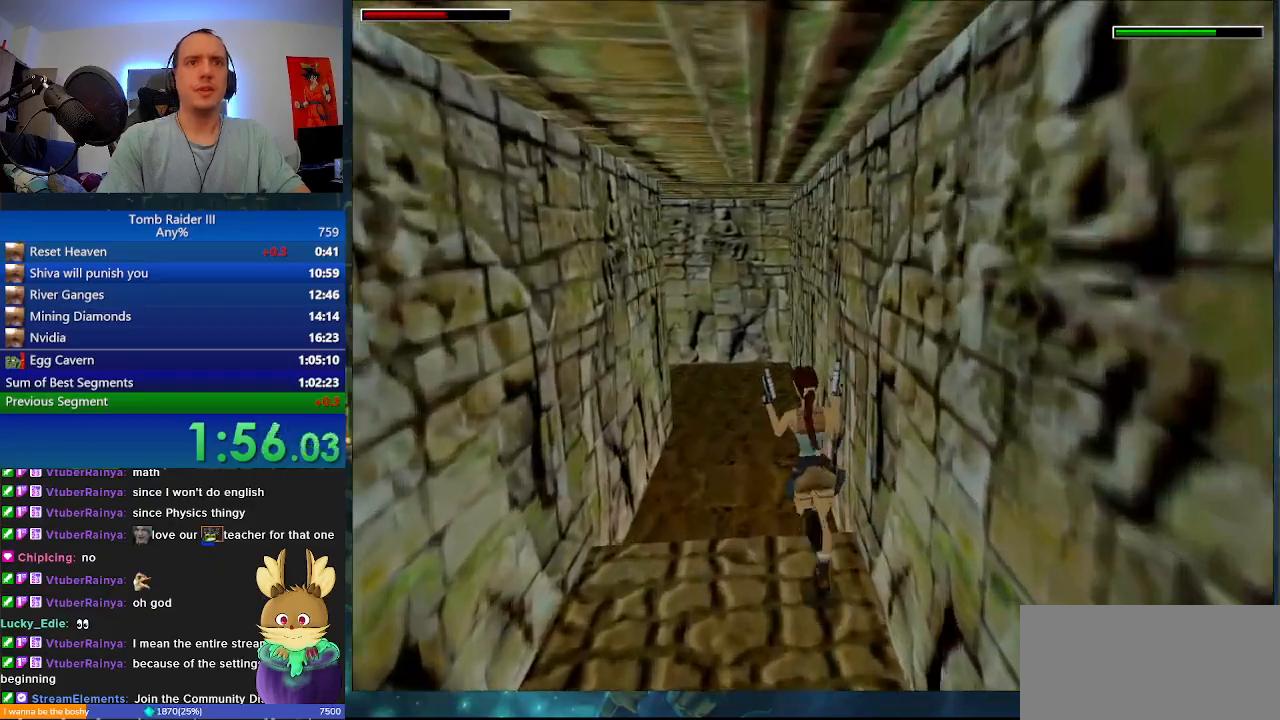
{"keys": ["a", "space", "w"], "events": [[100, "space", "down"], [267, "a", "down"]]}
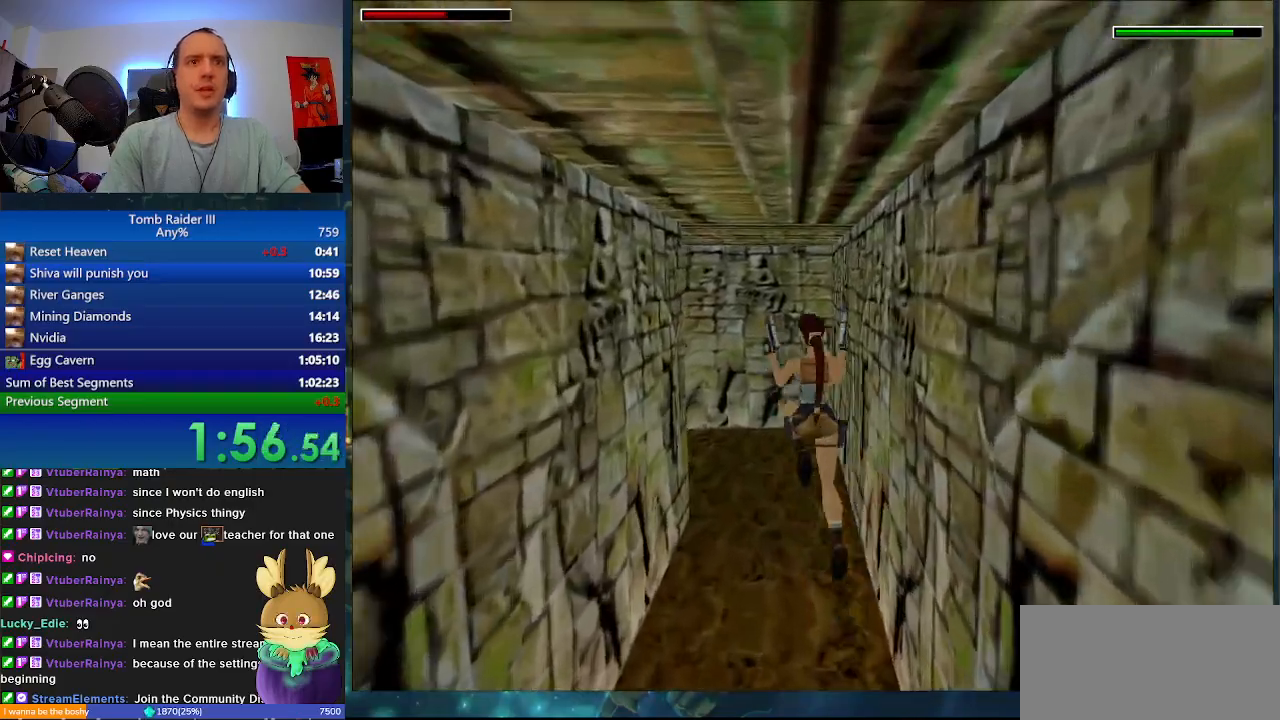
{"keys": ["a", "w"], "events": [[100, "space", "up"]]}
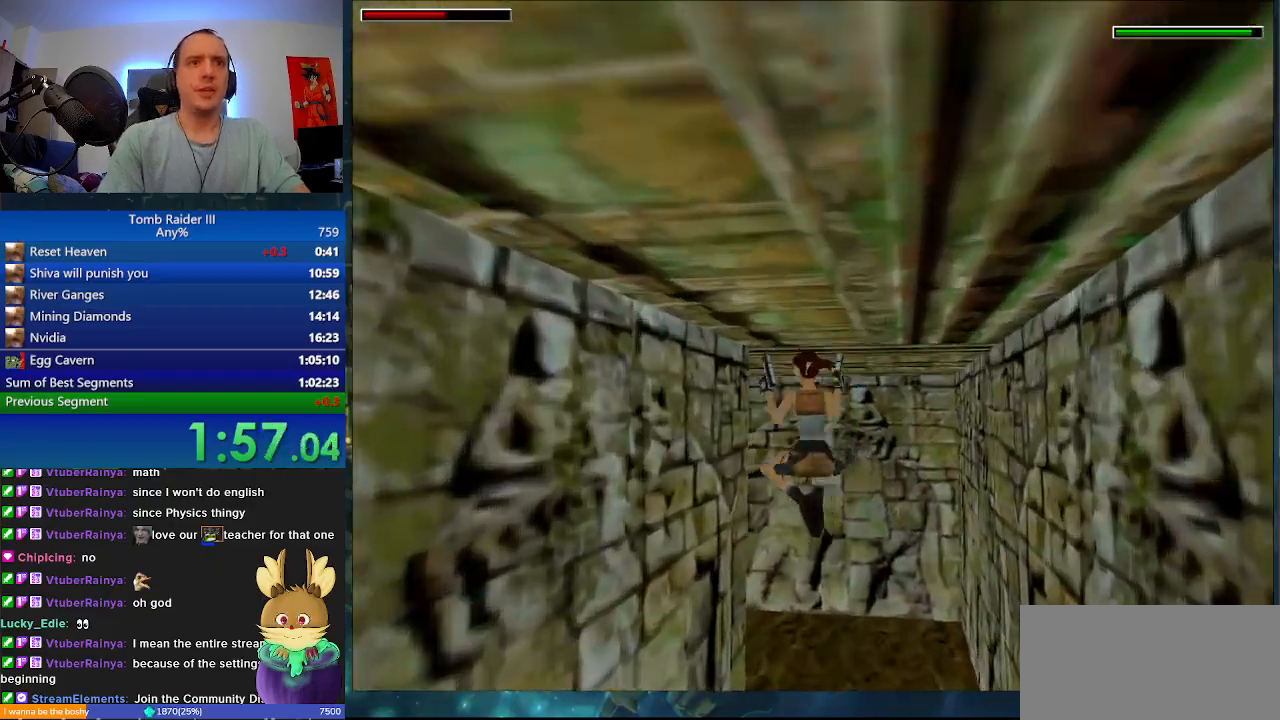
{"keys": ["a", "w"], "events": []}
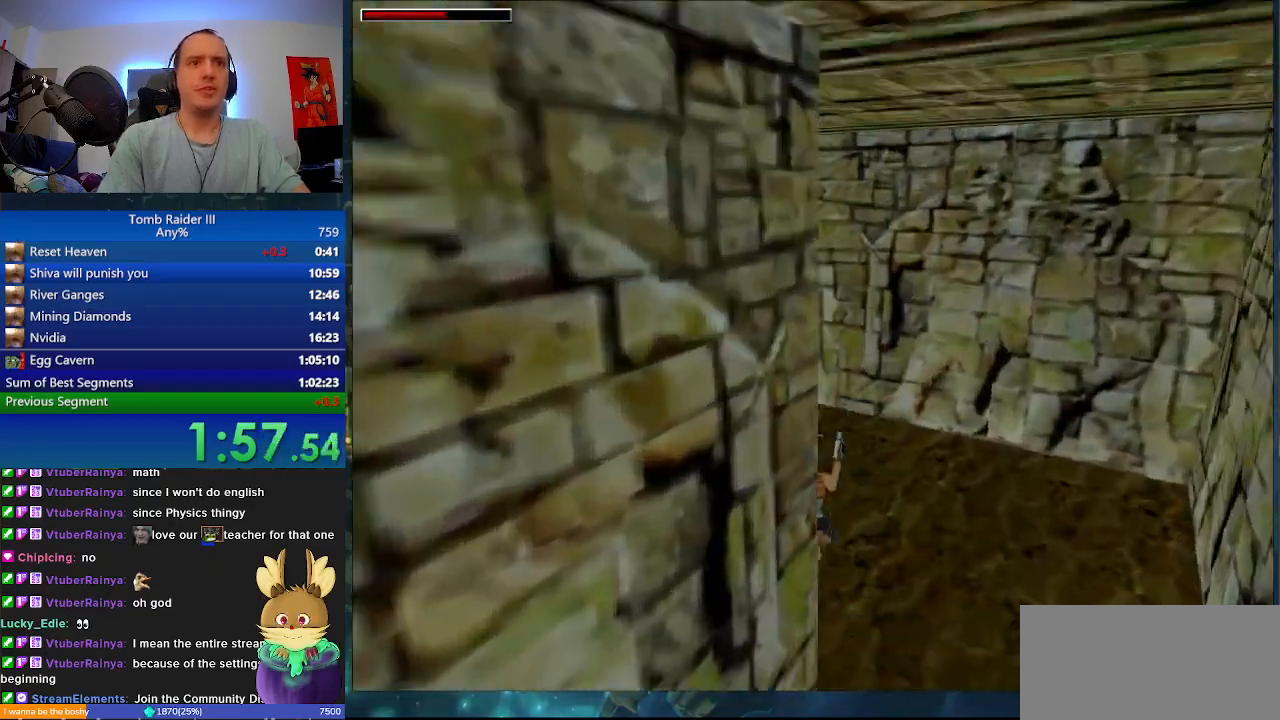
{"keys": ["a", "w"], "events": []}
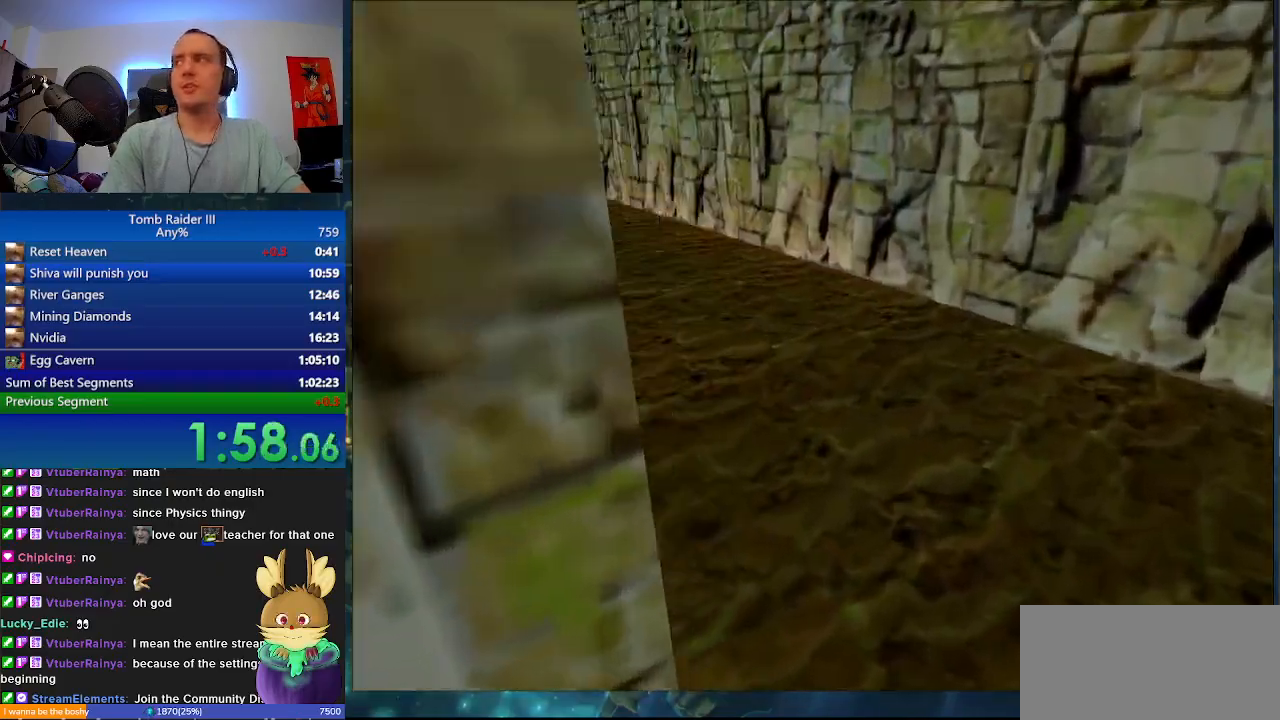
{"keys": ["w"], "events": [[267, "a", "up"]]}
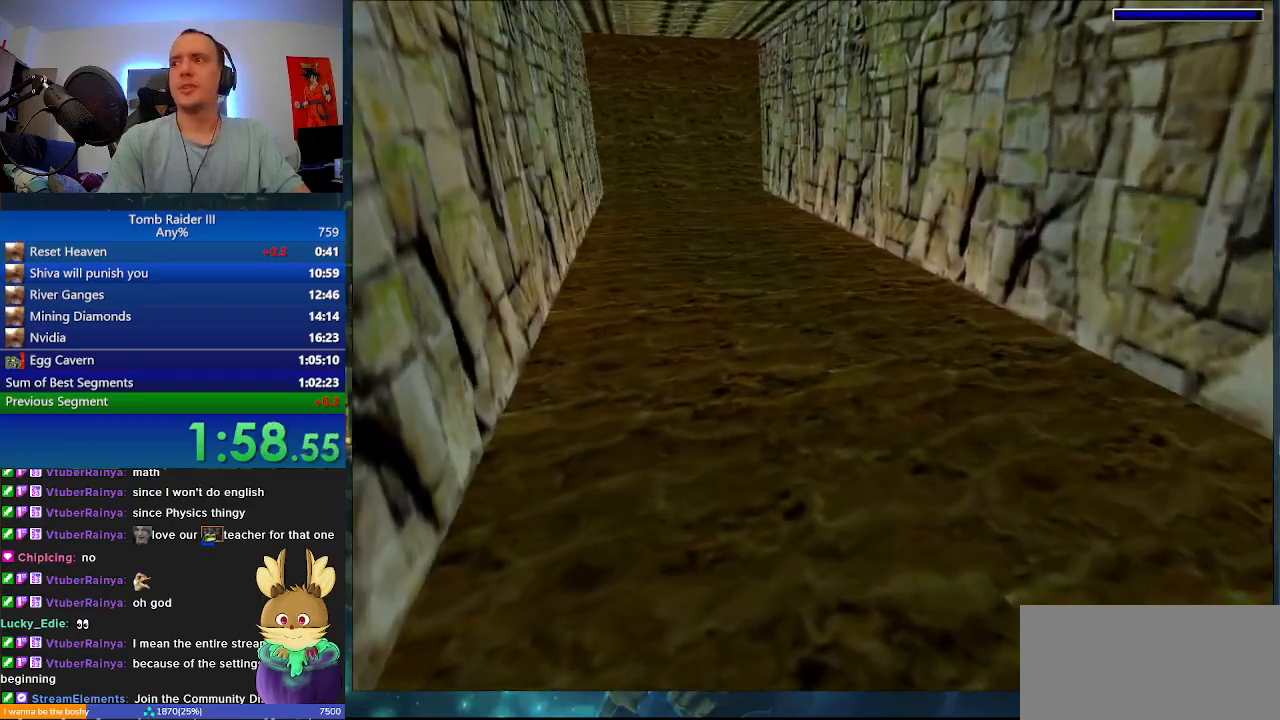
{"keys": ["w"], "events": []}
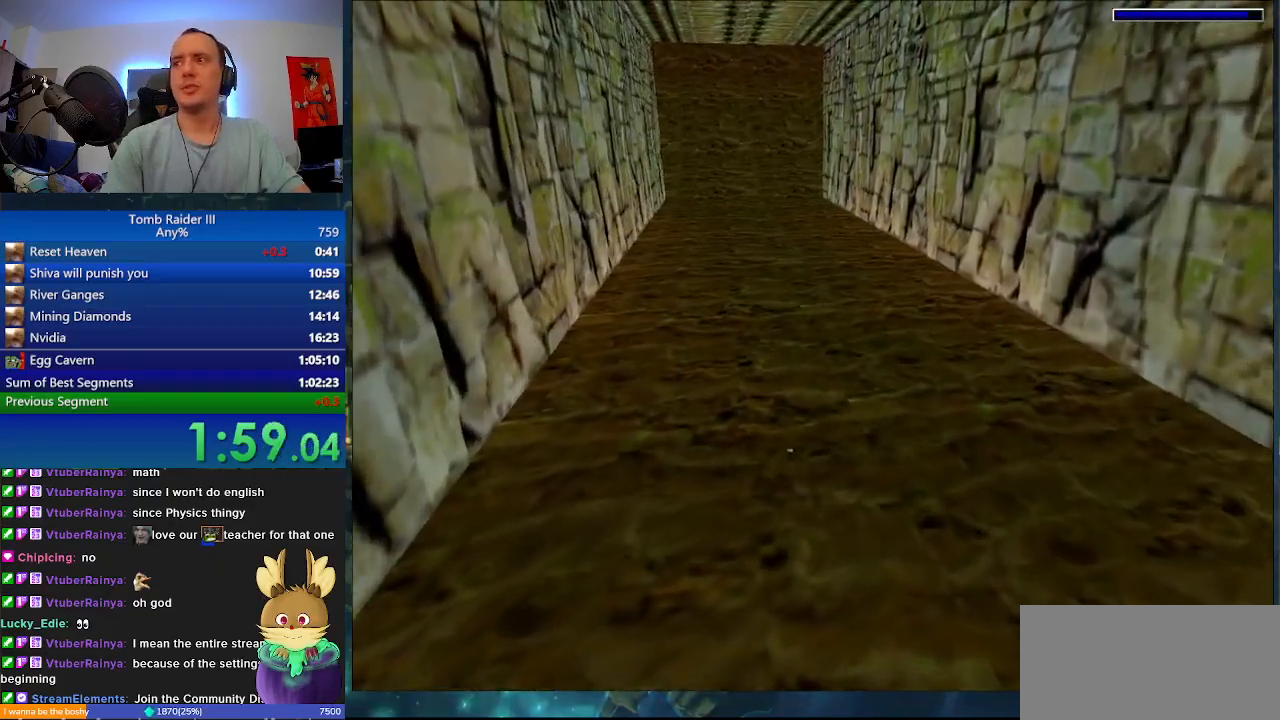
{"keys": ["w"], "events": []}
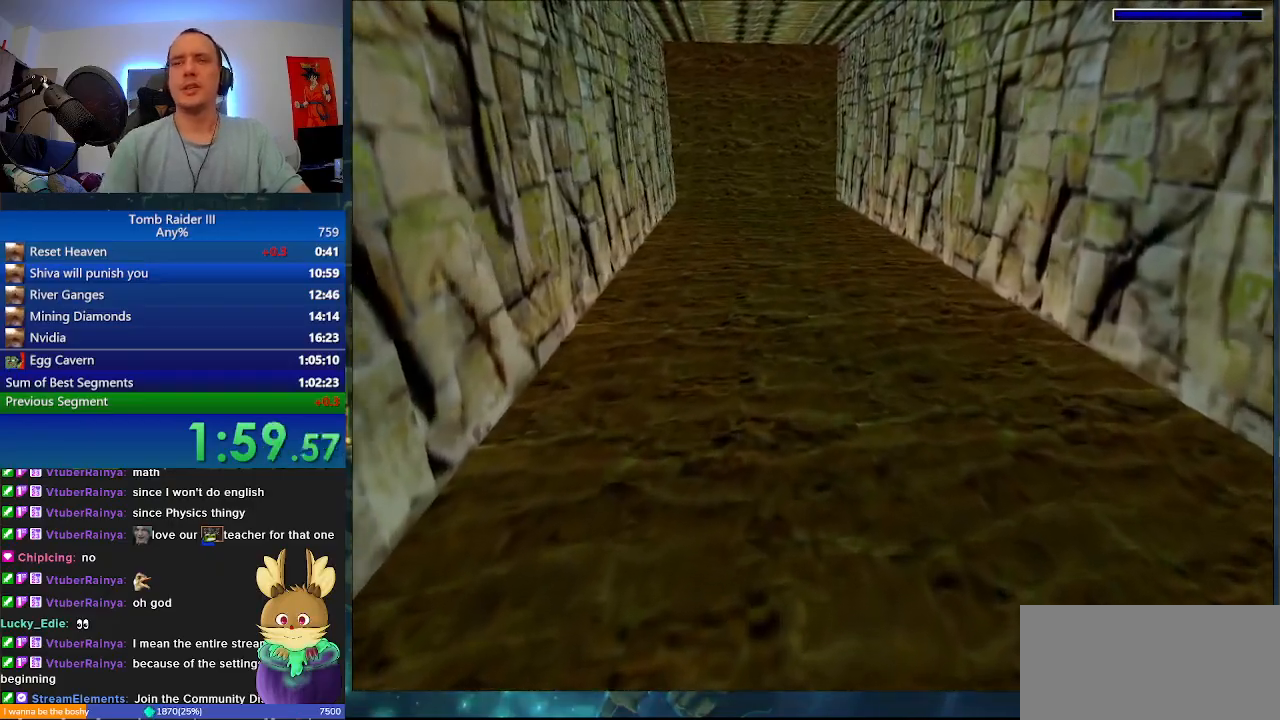
{"keys": ["w"], "events": []}
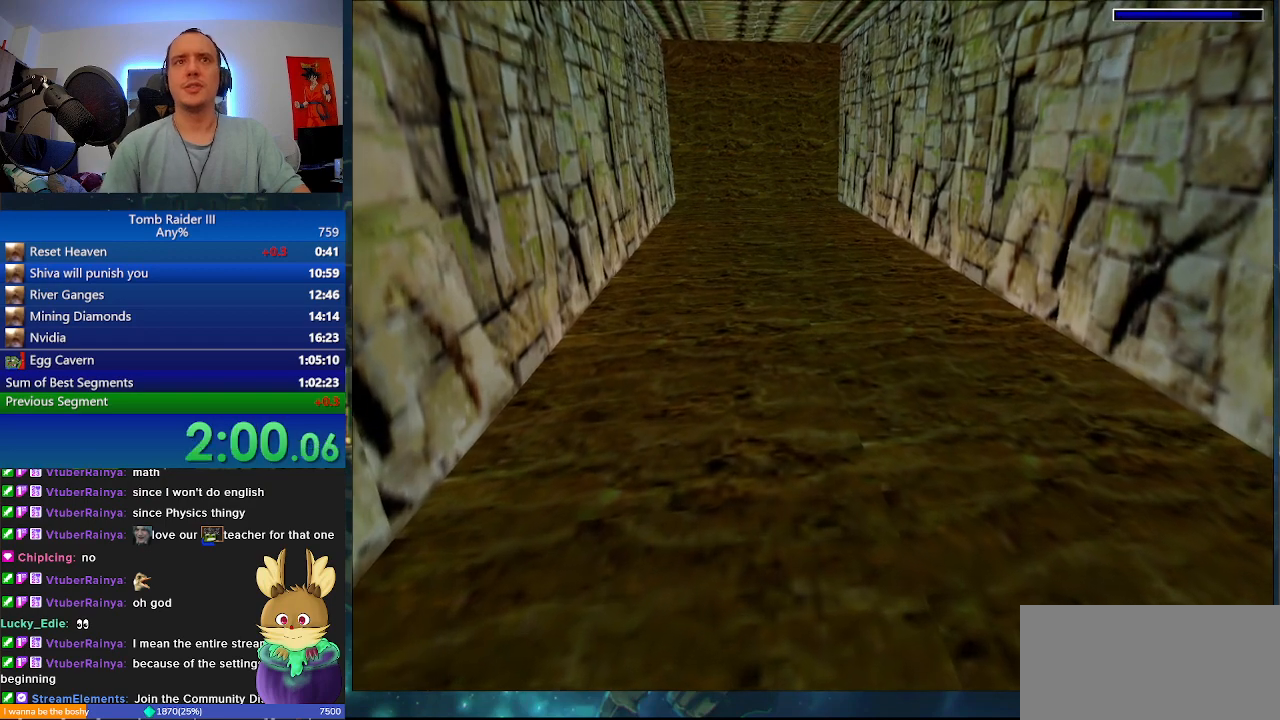
{"keys": ["w"], "events": []}
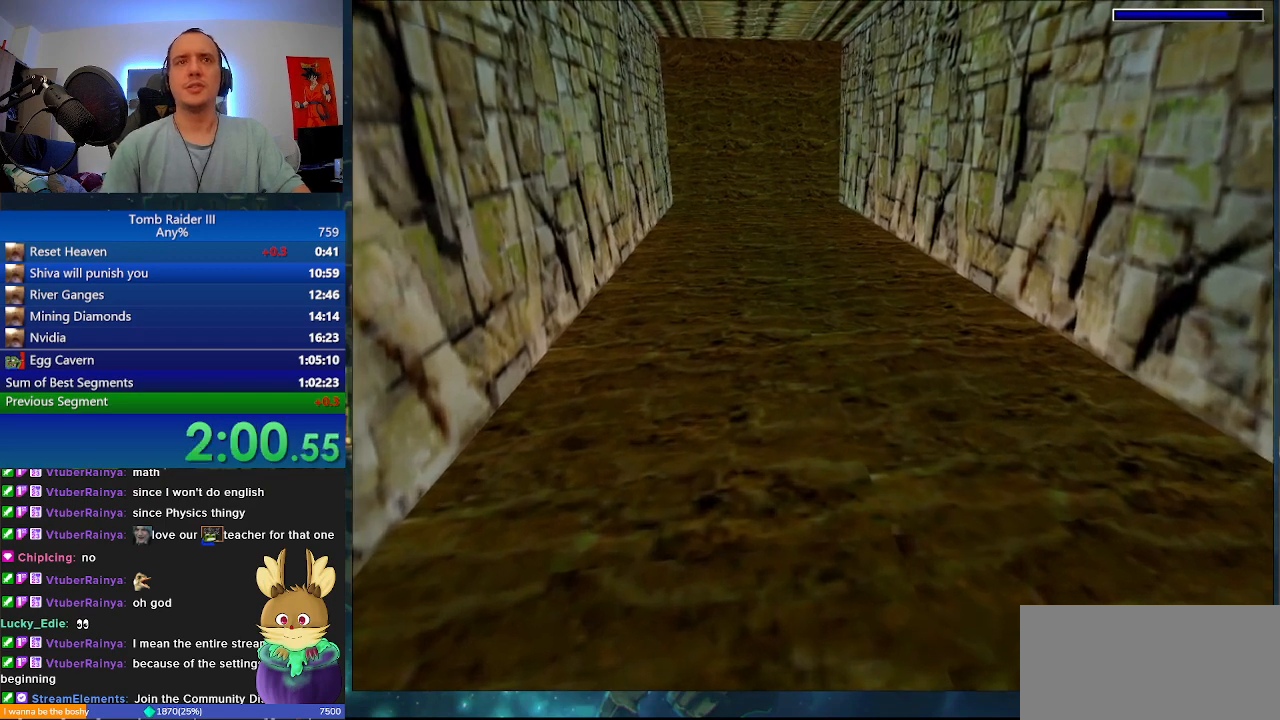
{"keys": ["w"], "events": []}
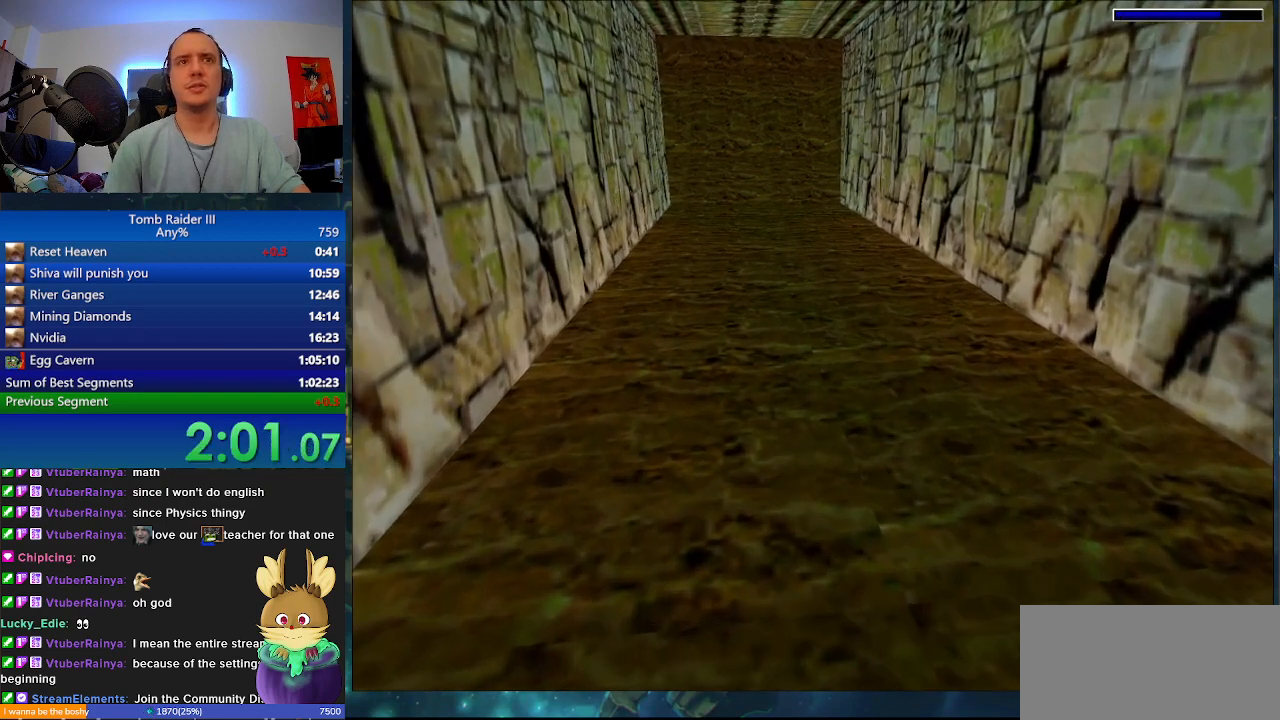
{"keys": ["w"], "events": []}
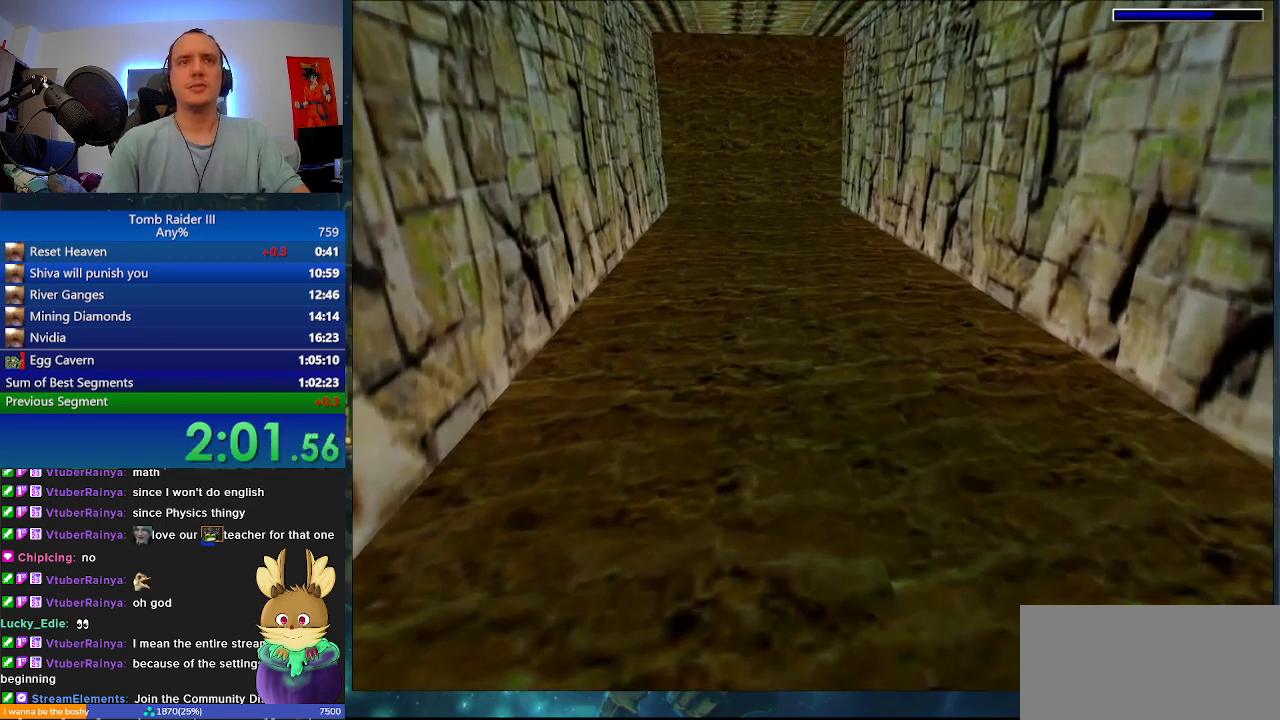
{"keys": ["w"], "events": []}
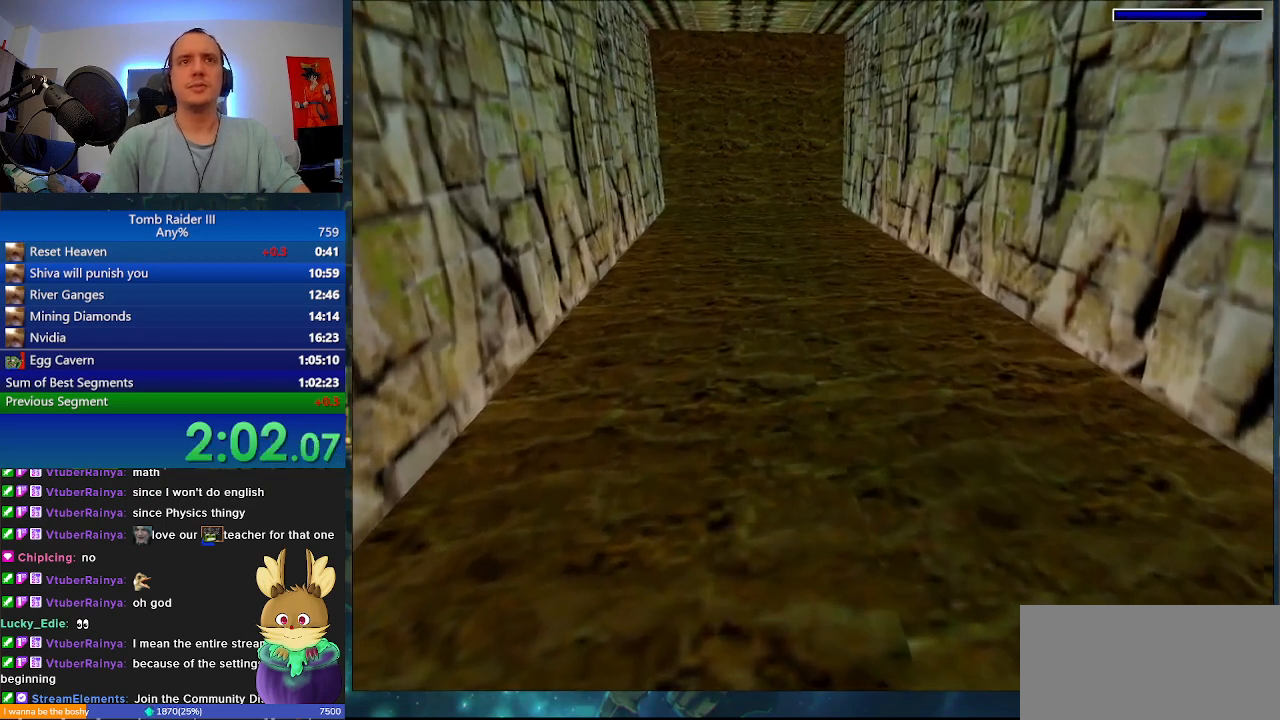
{"keys": ["w"], "events": []}
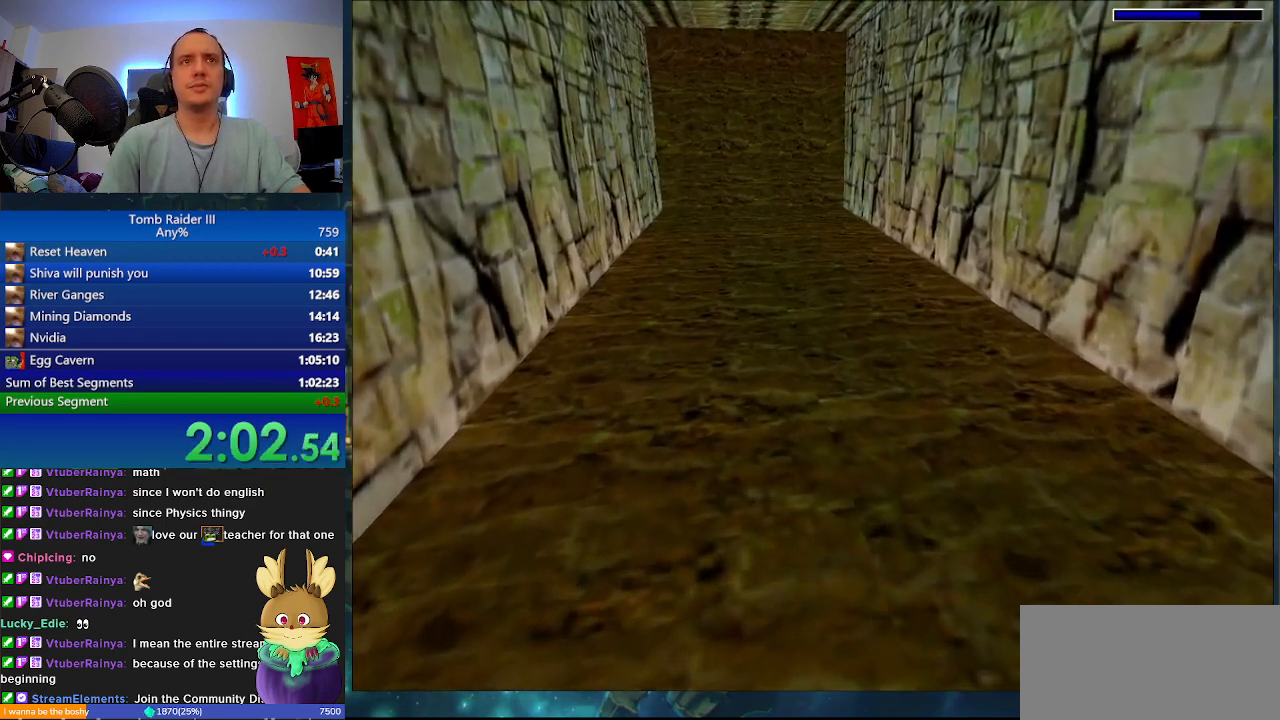
{"keys": ["w"], "events": []}
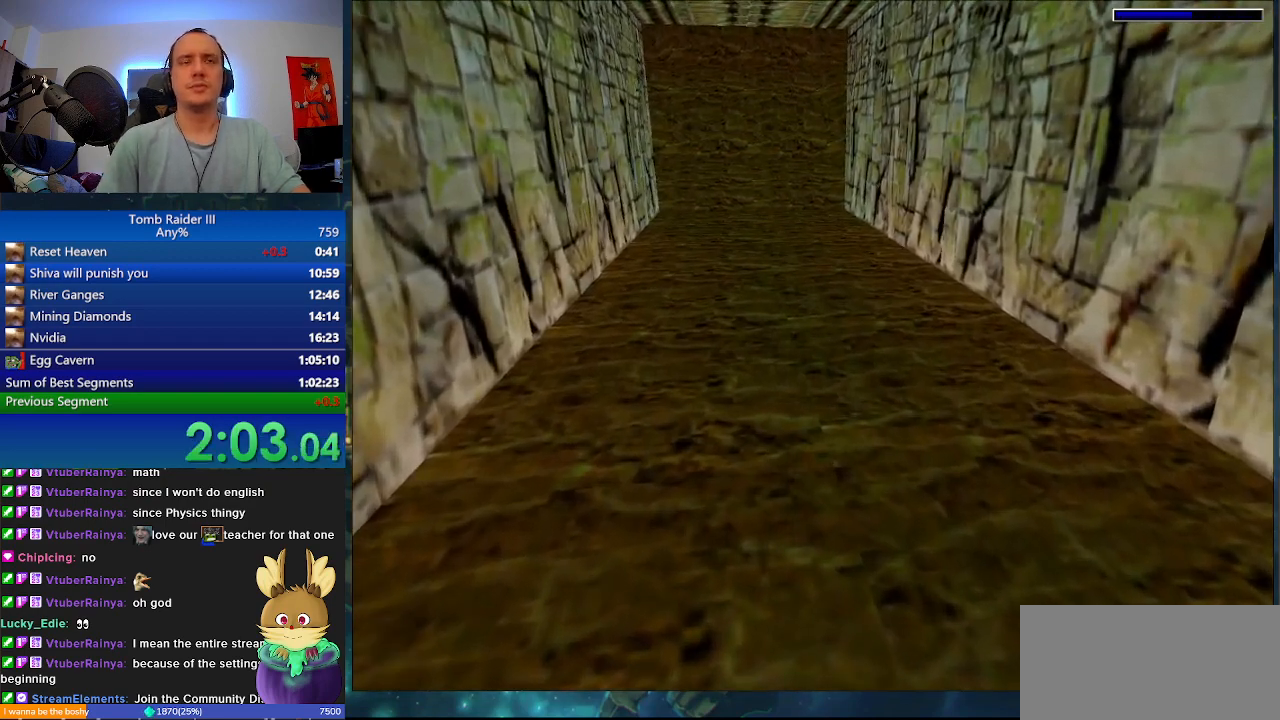
{"keys": ["w"], "events": []}
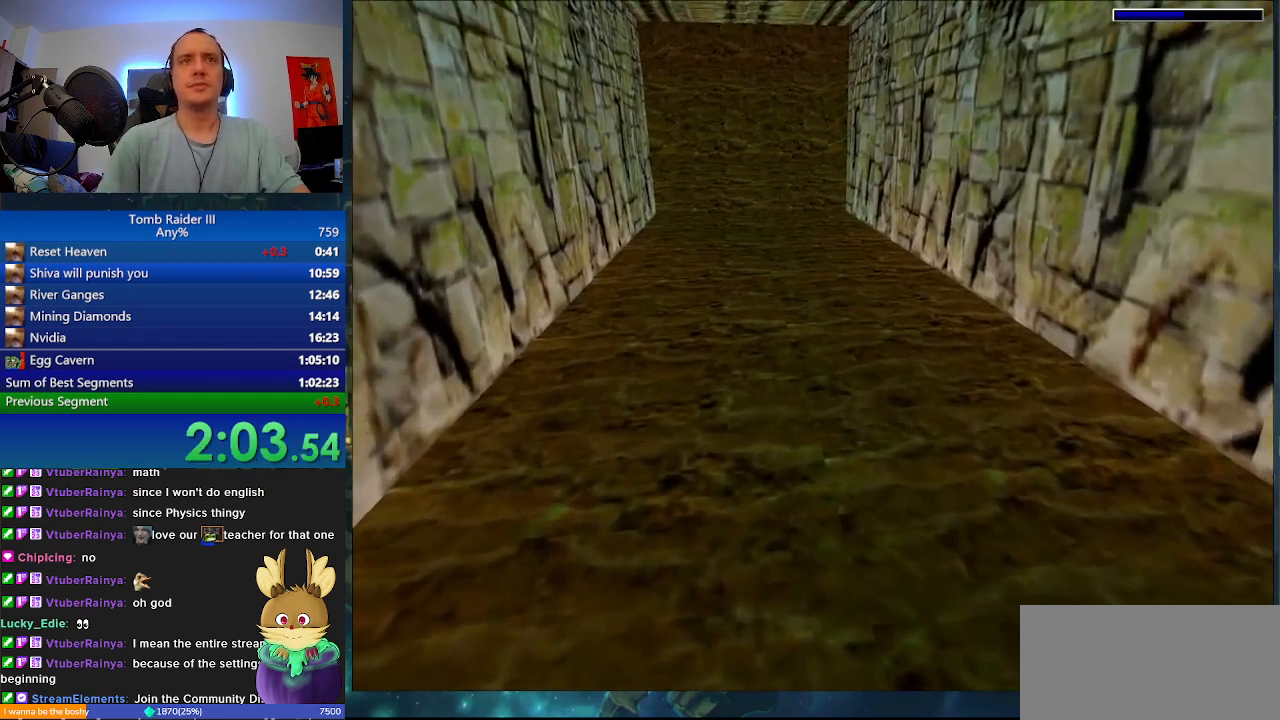
{"keys": ["w"], "events": []}
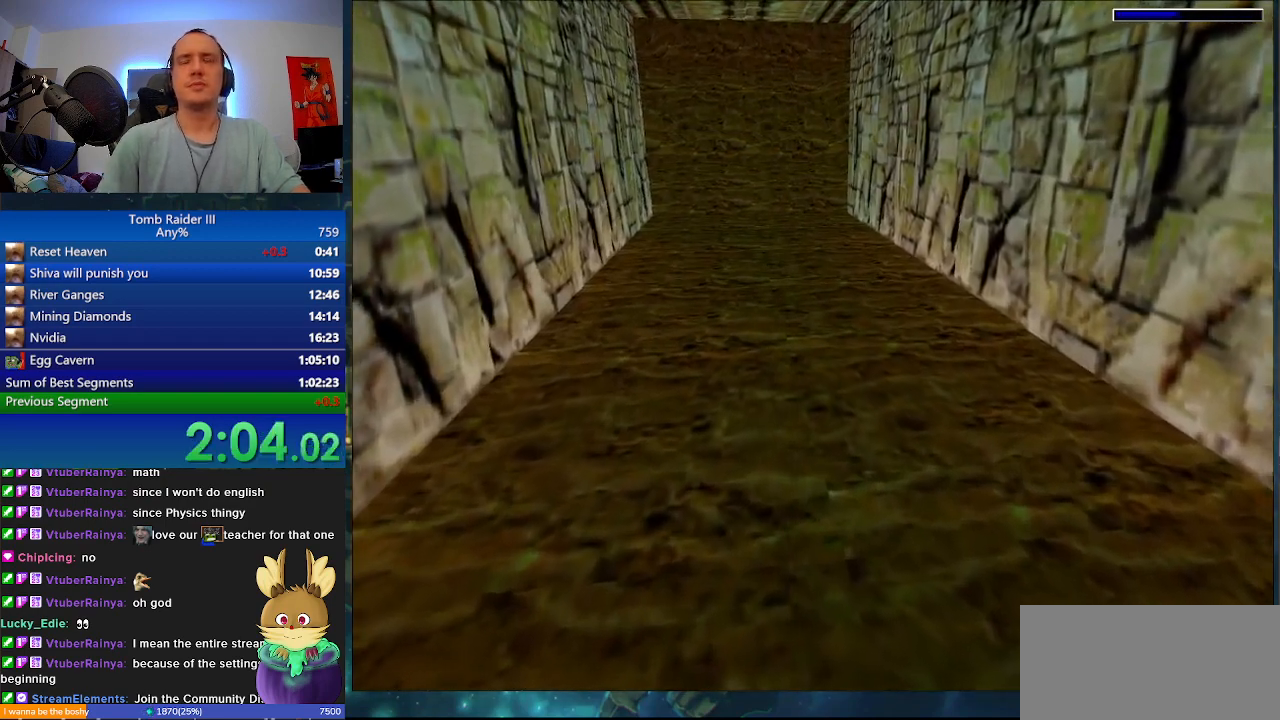
{"keys": ["w"], "events": []}
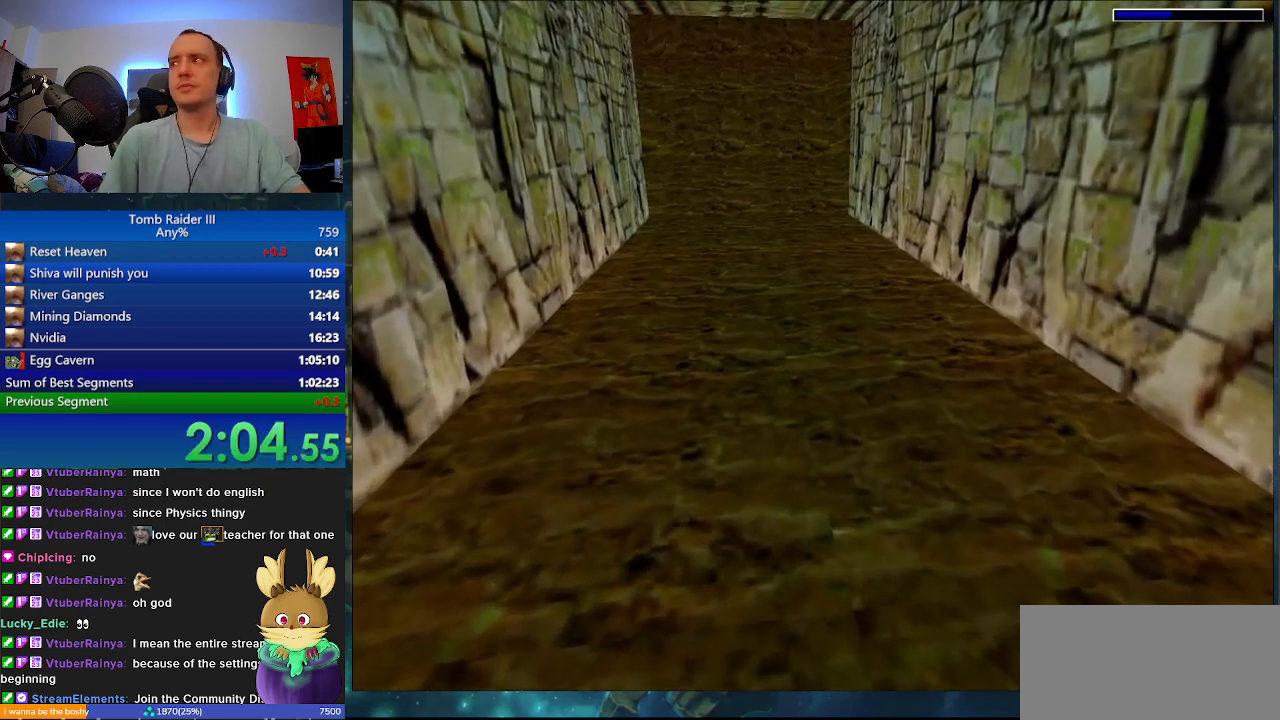
{"keys": ["w"], "events": []}
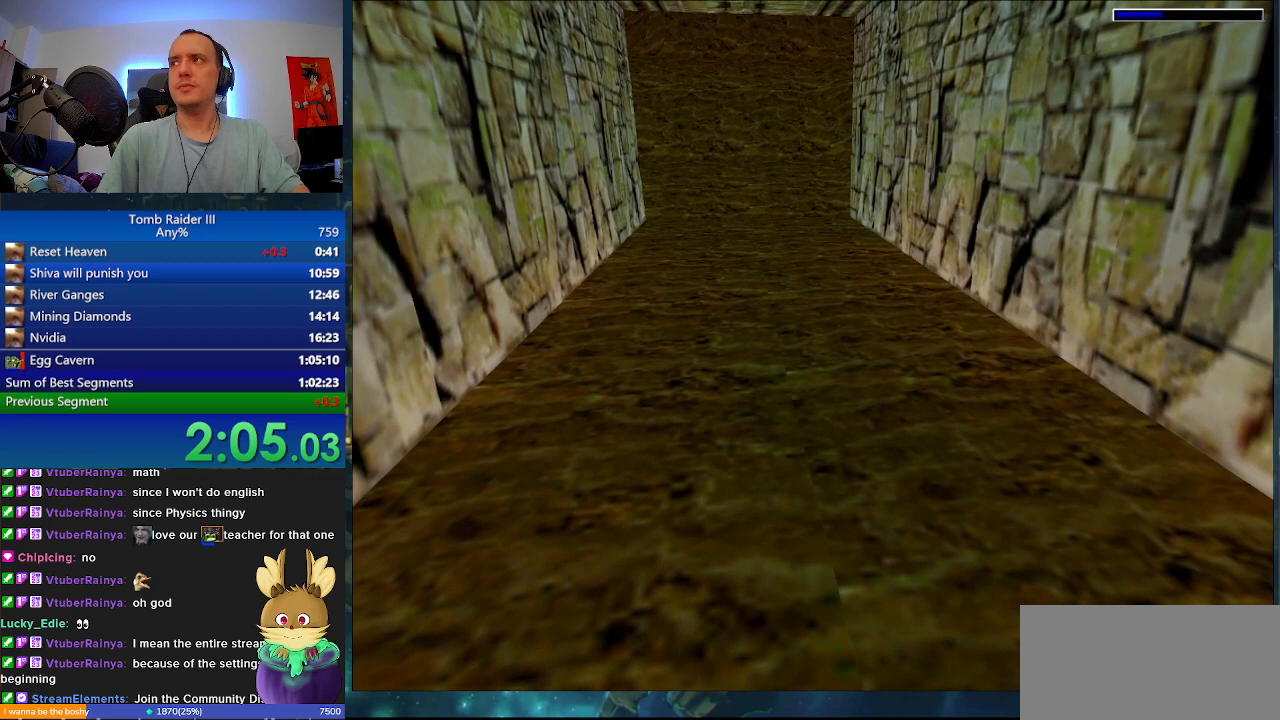
{"keys": ["w"], "events": []}
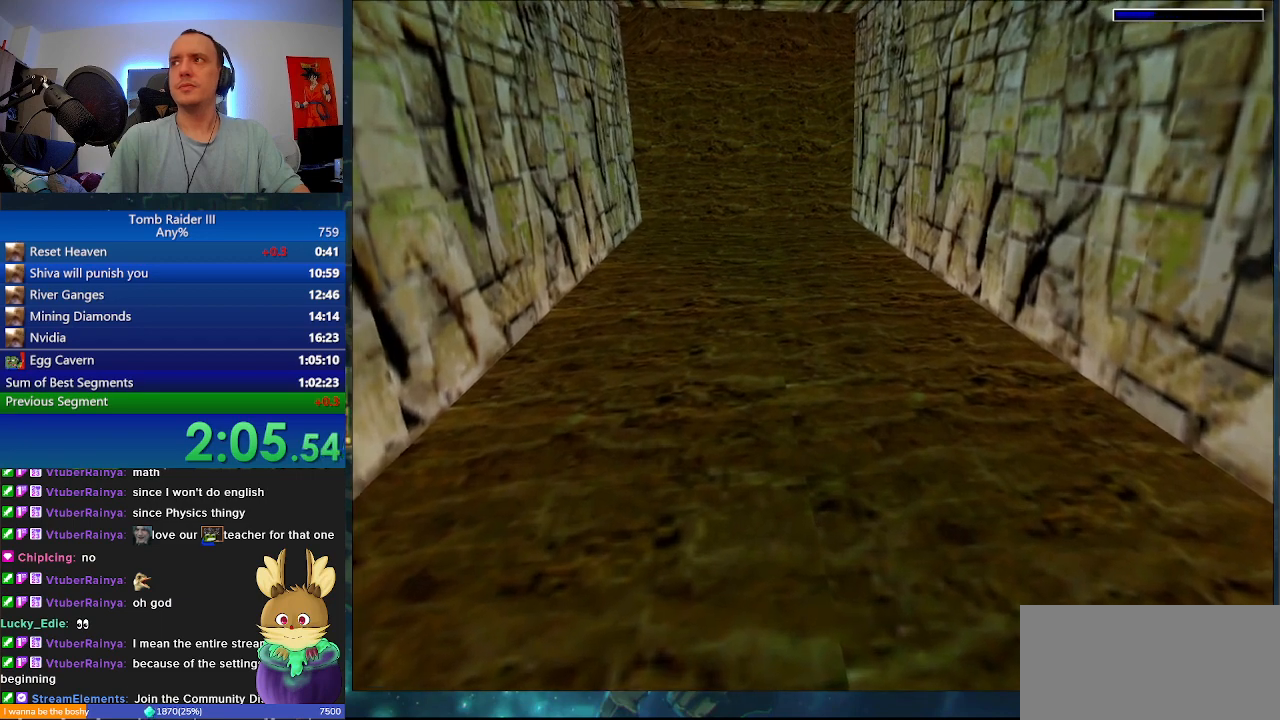
{"keys": ["w"], "events": []}
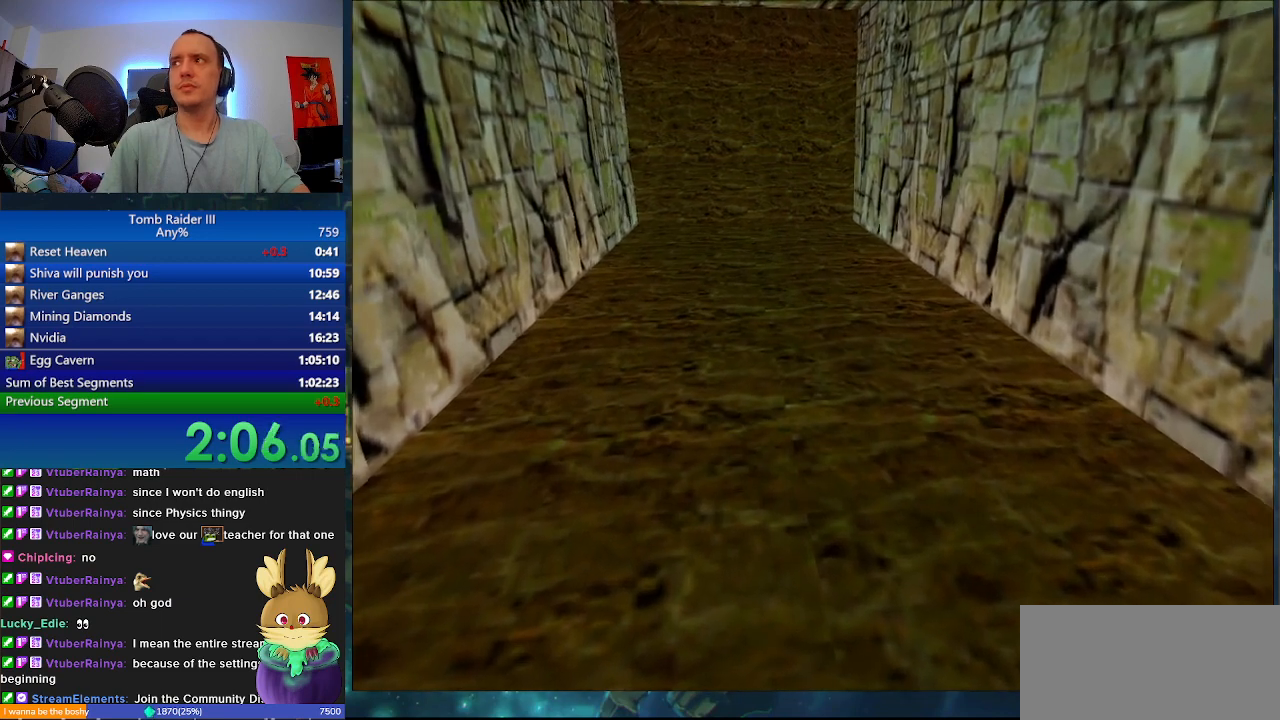
{"keys": ["w"], "events": []}
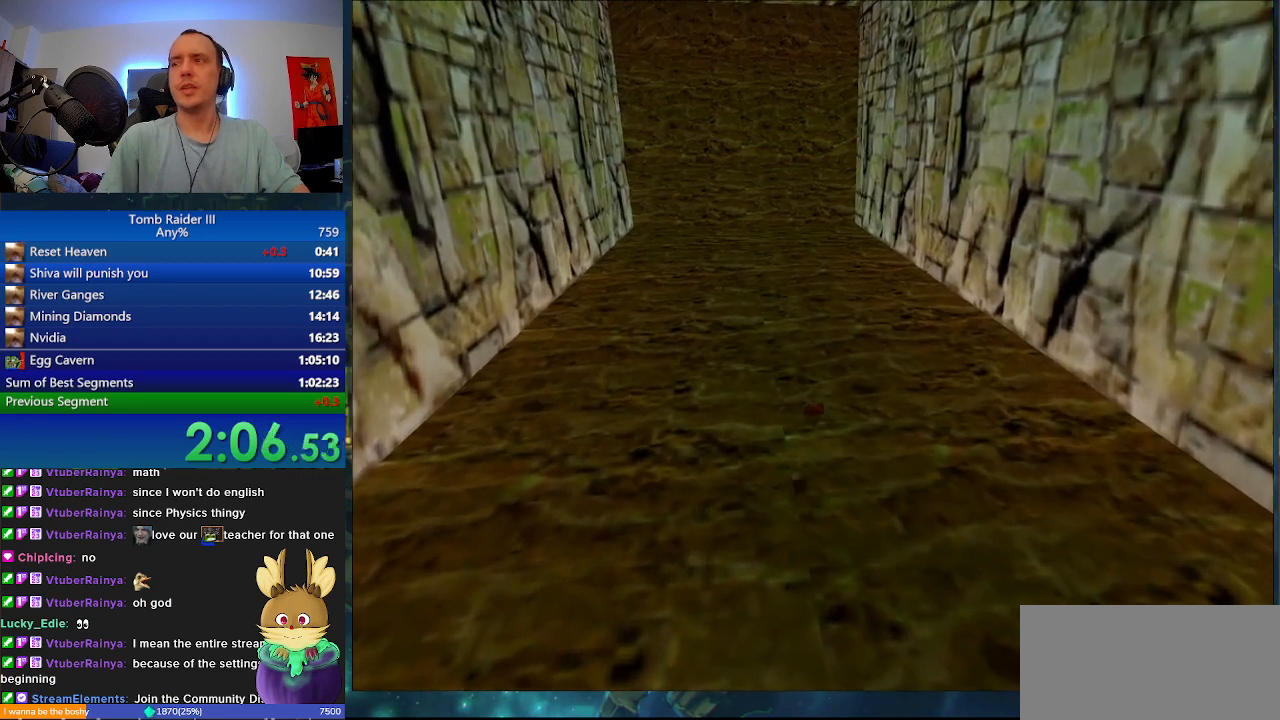
{"keys": ["w"], "events": []}
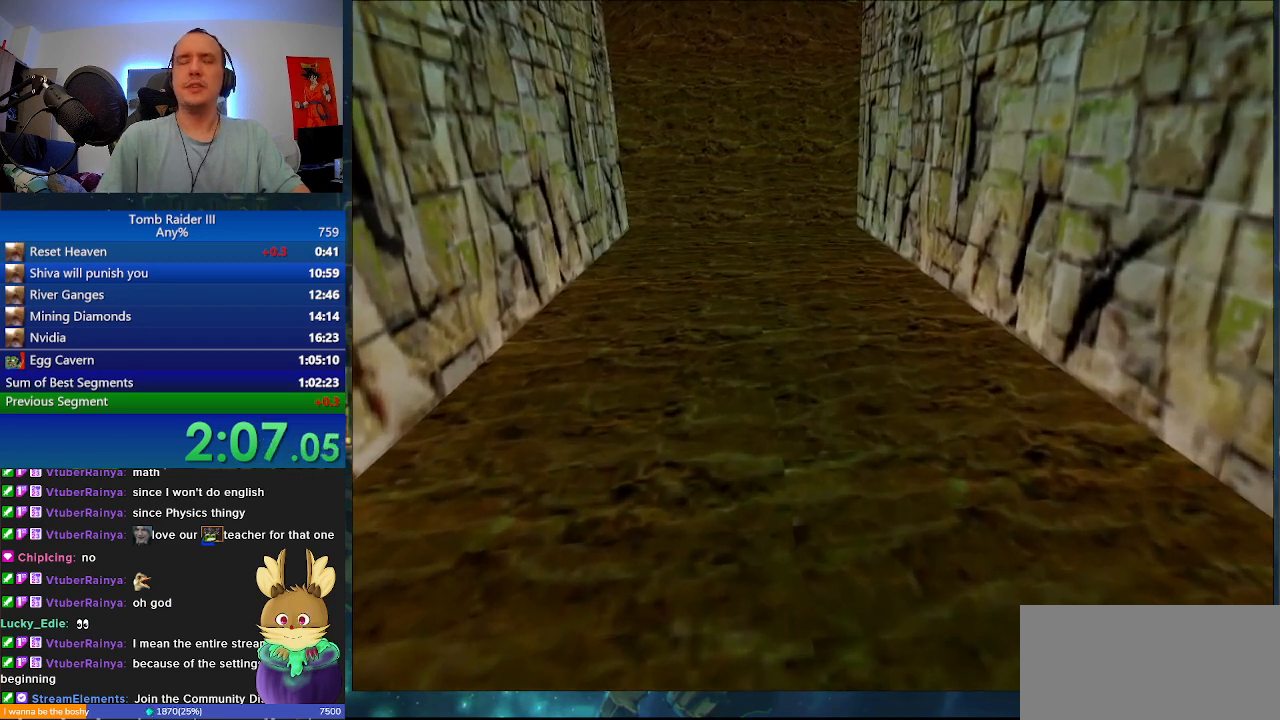
{"keys": ["w"], "events": [[167, "d", "down"], [367, "d", "up"]]}
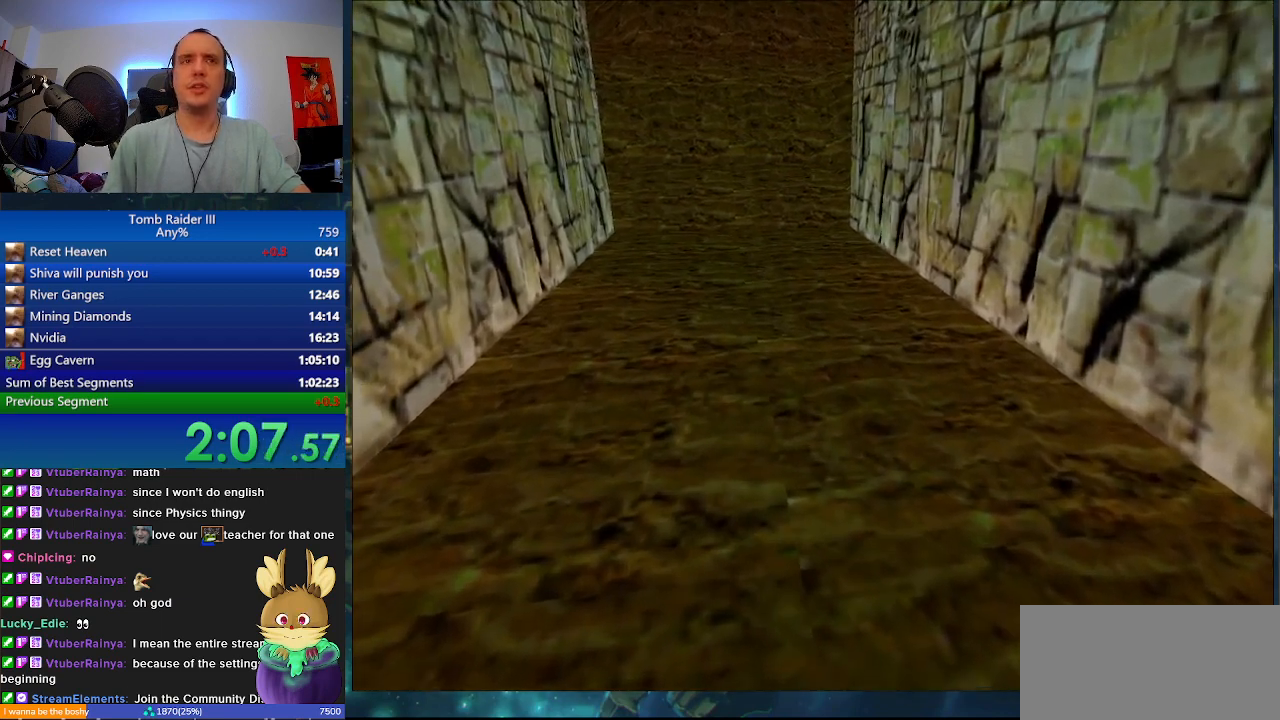
{"keys": ["w"], "events": [[267, "a", "down"], [400, "a", "up"]]}